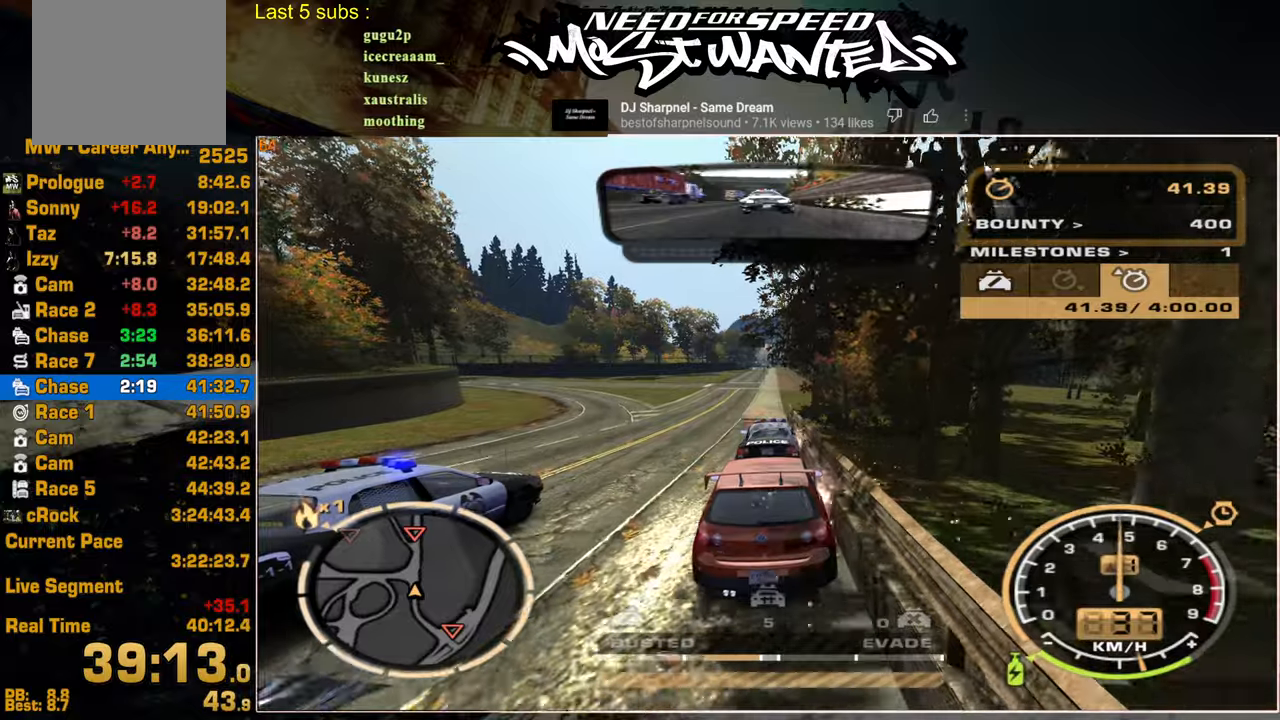
Gameplay with a controller (PlayStation layout); each line is a JSON object with the inputs held at the frame after it. "events" lists button and stick changes between this image and that frame as [ms after this image, input, new state], when the widget could be followed in between.
{"buttons": ["SQUARE", "R2"], "left_stick": "up-right", "right_stick": "center", "events": [[384, "SQUARE", "down"]]}
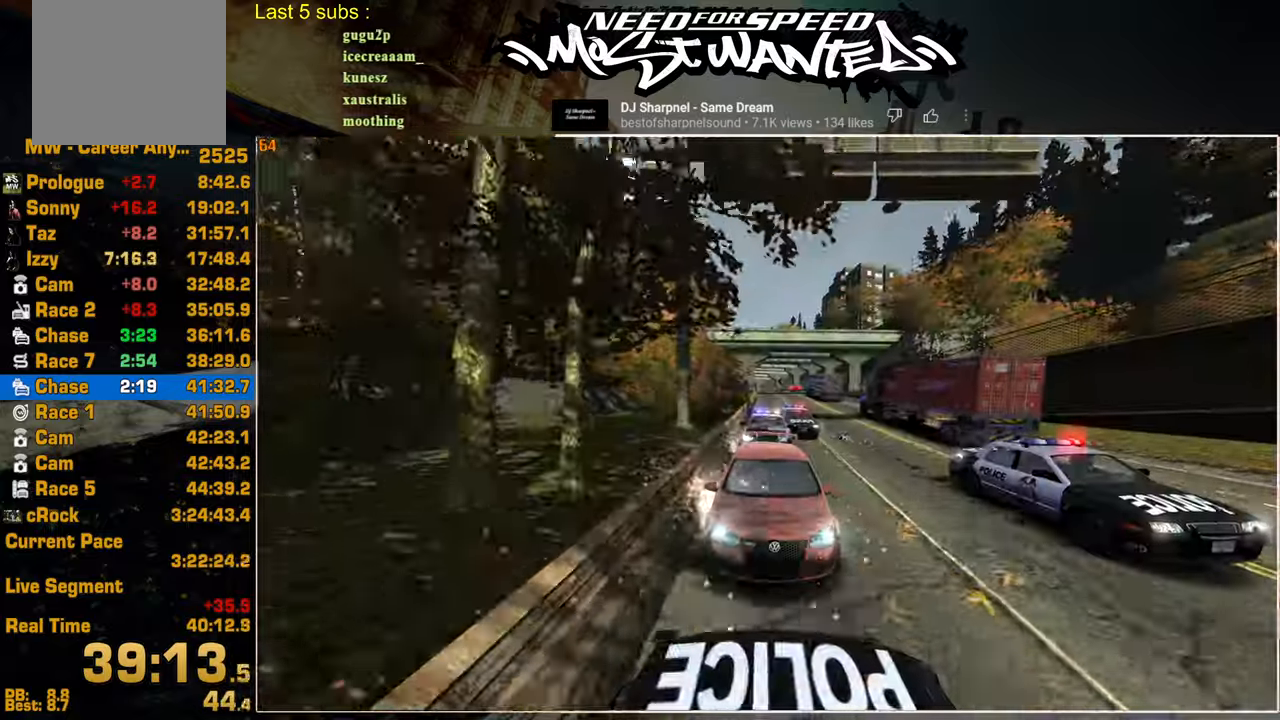
{"buttons": ["R2"], "left_stick": "center", "right_stick": "center", "events": [[350, "SQUARE", "up"], [500, "left_stick", "center"]]}
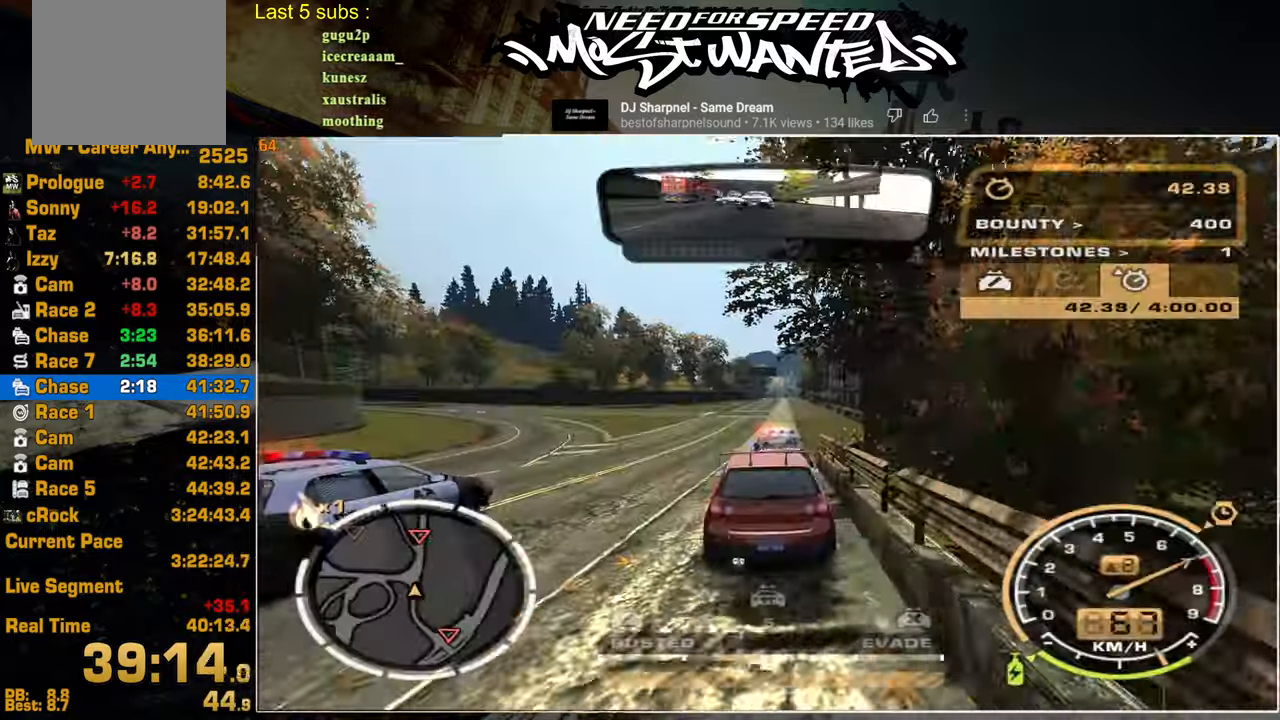
{"buttons": ["R2"], "left_stick": "center", "right_stick": "center", "events": []}
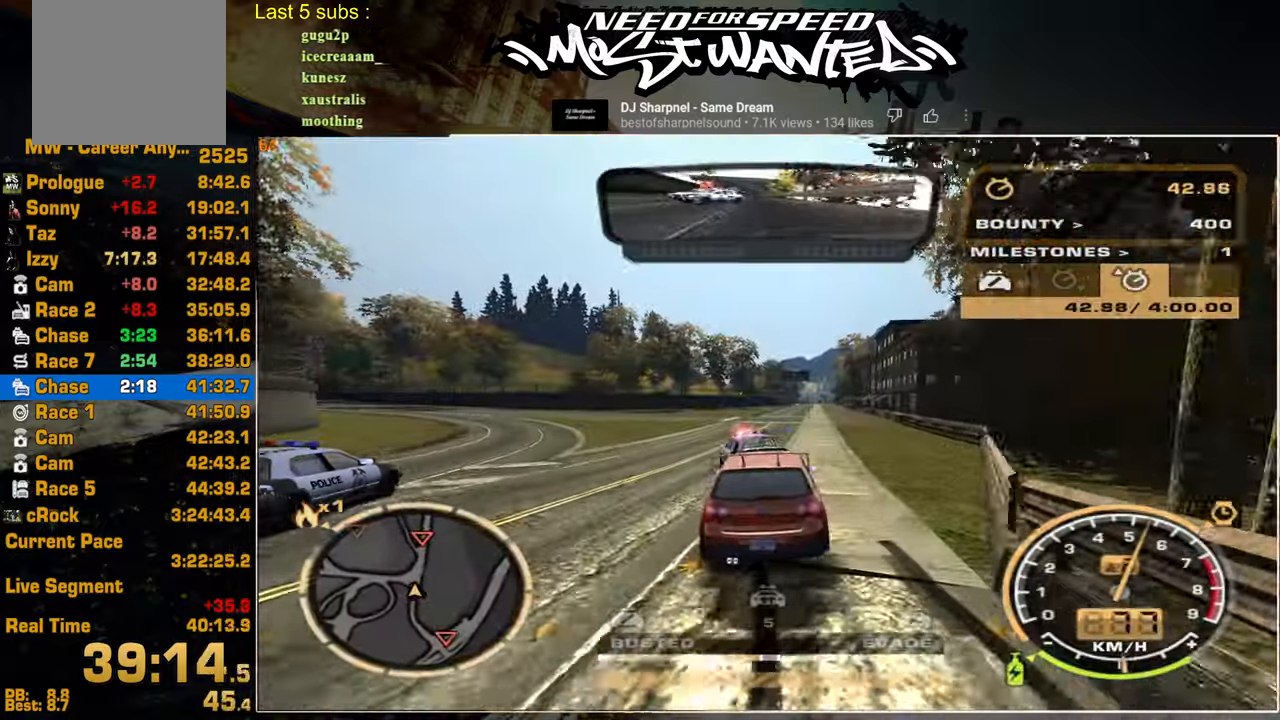
{"buttons": ["R2"], "left_stick": "center", "right_stick": "center", "events": []}
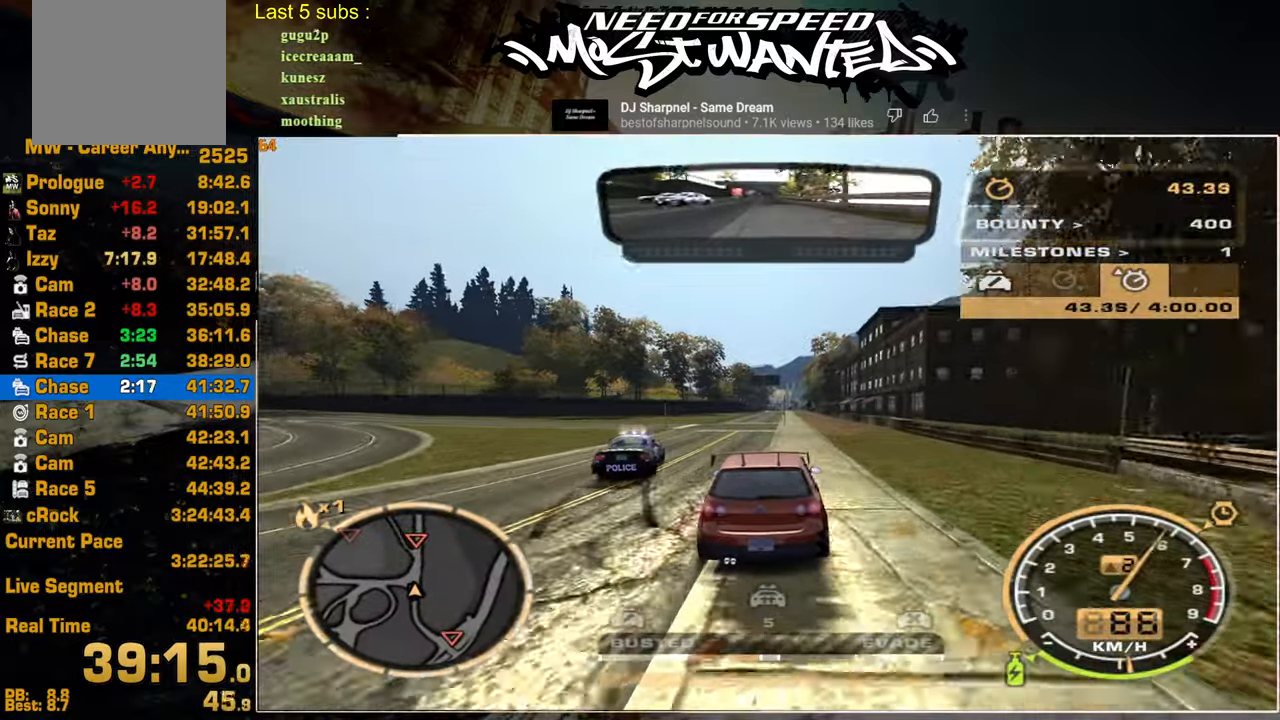
{"buttons": ["R2"], "left_stick": "center", "right_stick": "center", "events": []}
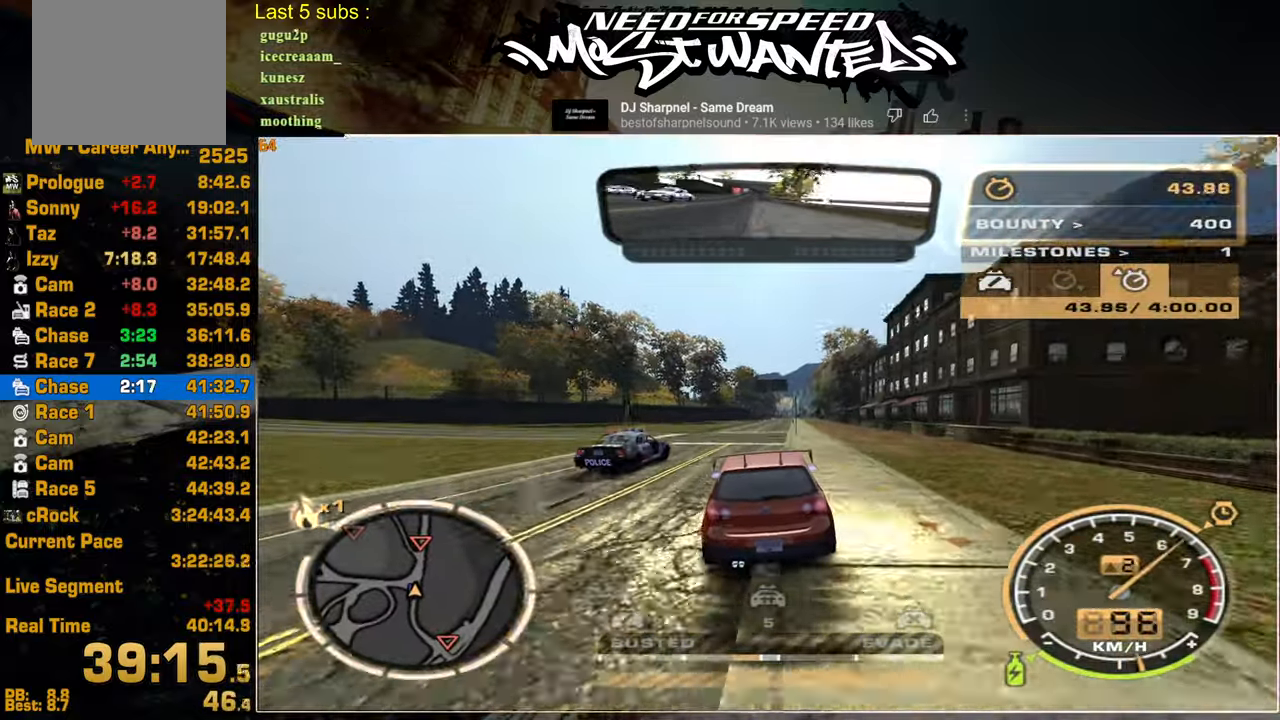
{"buttons": ["R2"], "left_stick": "center", "right_stick": "center", "events": []}
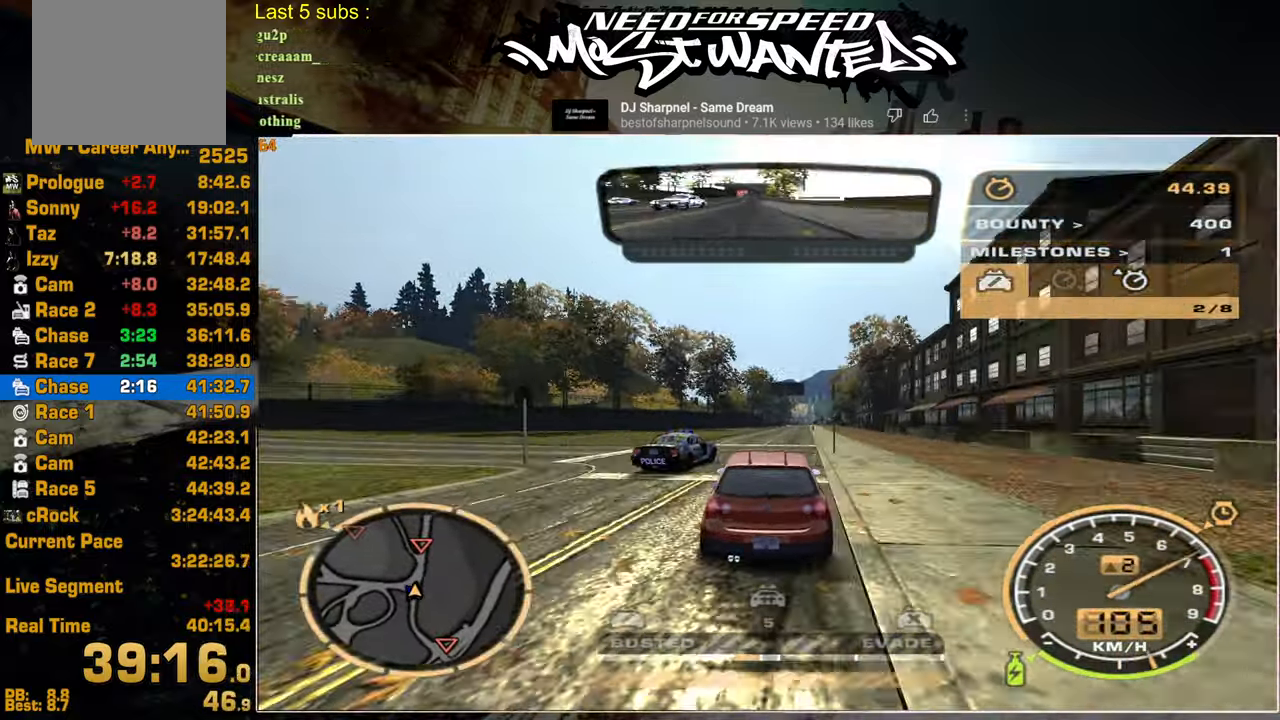
{"buttons": ["R2"], "left_stick": "center", "right_stick": "center", "events": []}
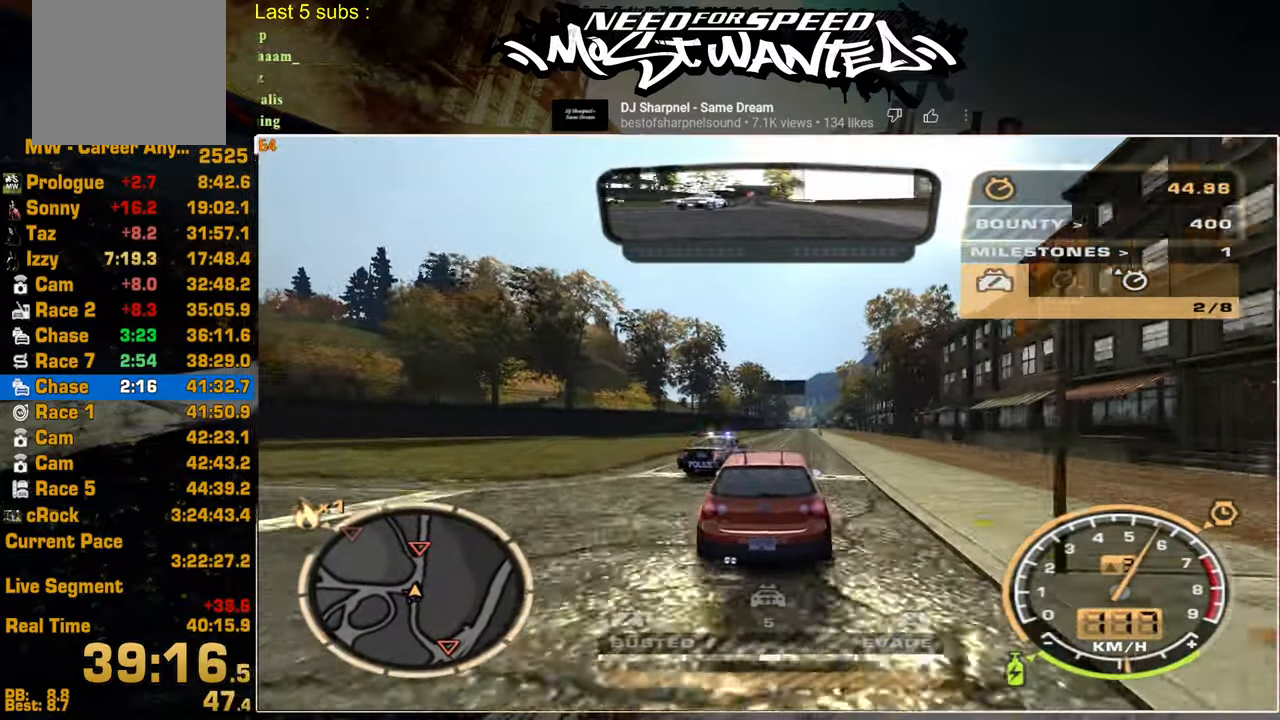
{"buttons": ["L2", "R2"], "left_stick": "center", "right_stick": "center", "events": [[500, "L2", "down"]]}
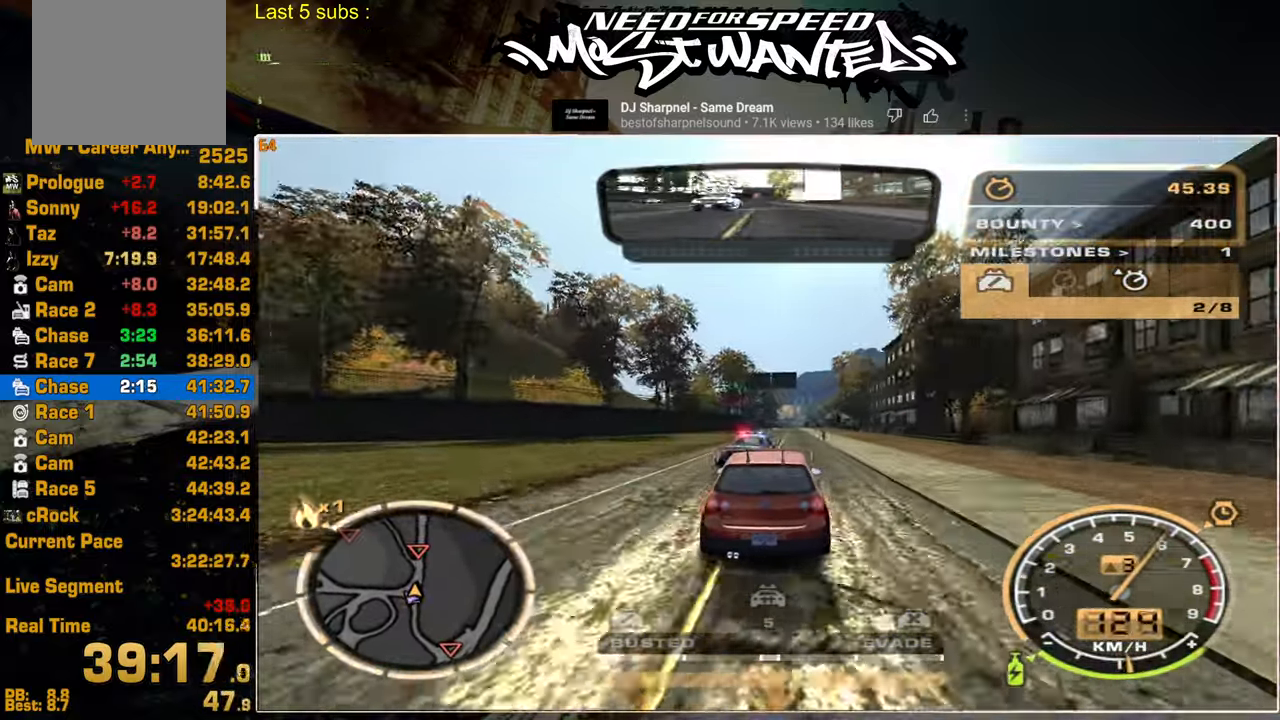
{"buttons": ["L2"], "left_stick": "center", "right_stick": "center", "events": [[50, "R2", "up"]]}
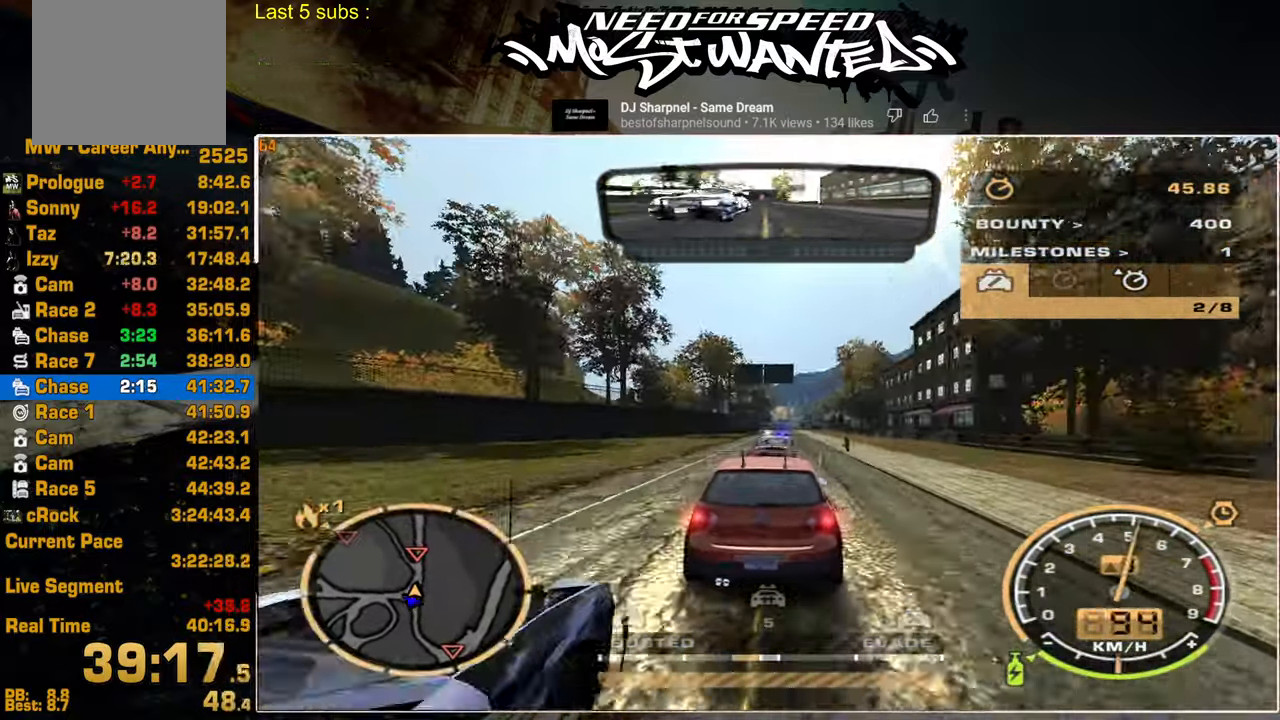
{"buttons": ["L2"], "left_stick": "center", "right_stick": "center", "events": [[50, "L2", "up"], [150, "L2", "down"], [150, "R2", "down"], [217, "L2", "up"], [434, "L2", "down"], [450, "R2", "up"]]}
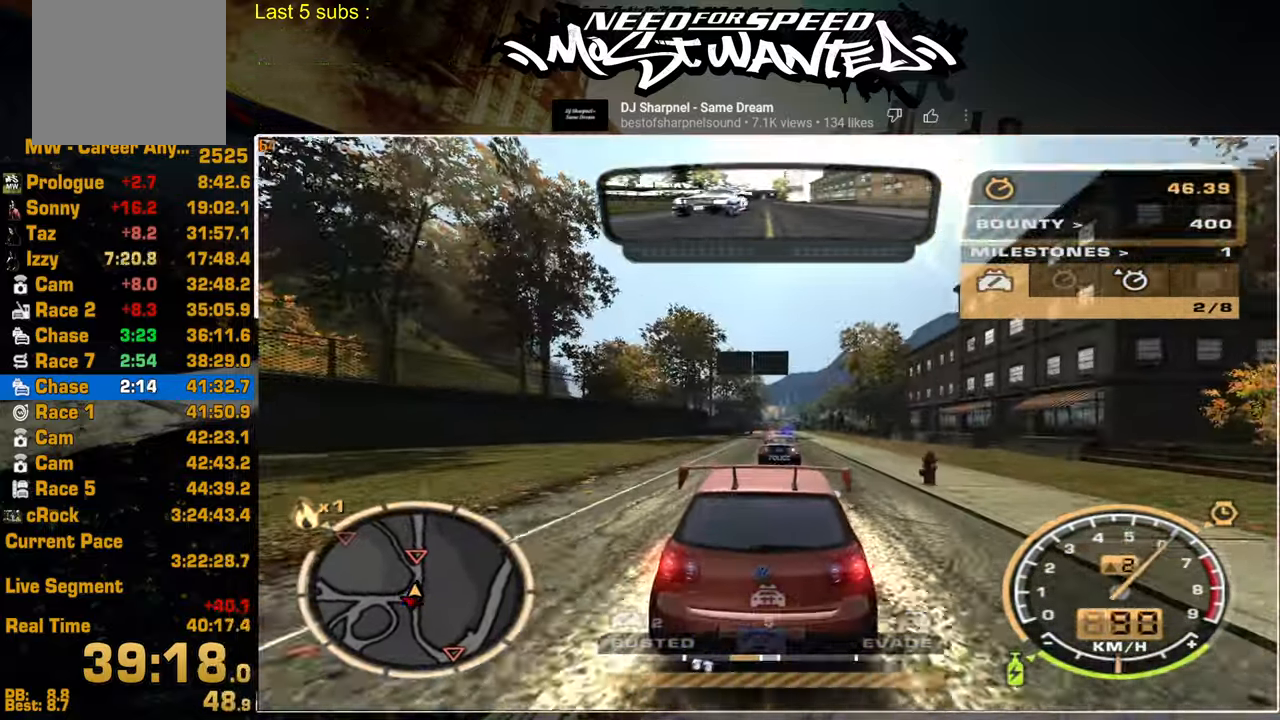
{"buttons": ["R2"], "left_stick": "center", "right_stick": "center", "events": [[84, "L2", "up"], [84, "R2", "down"]]}
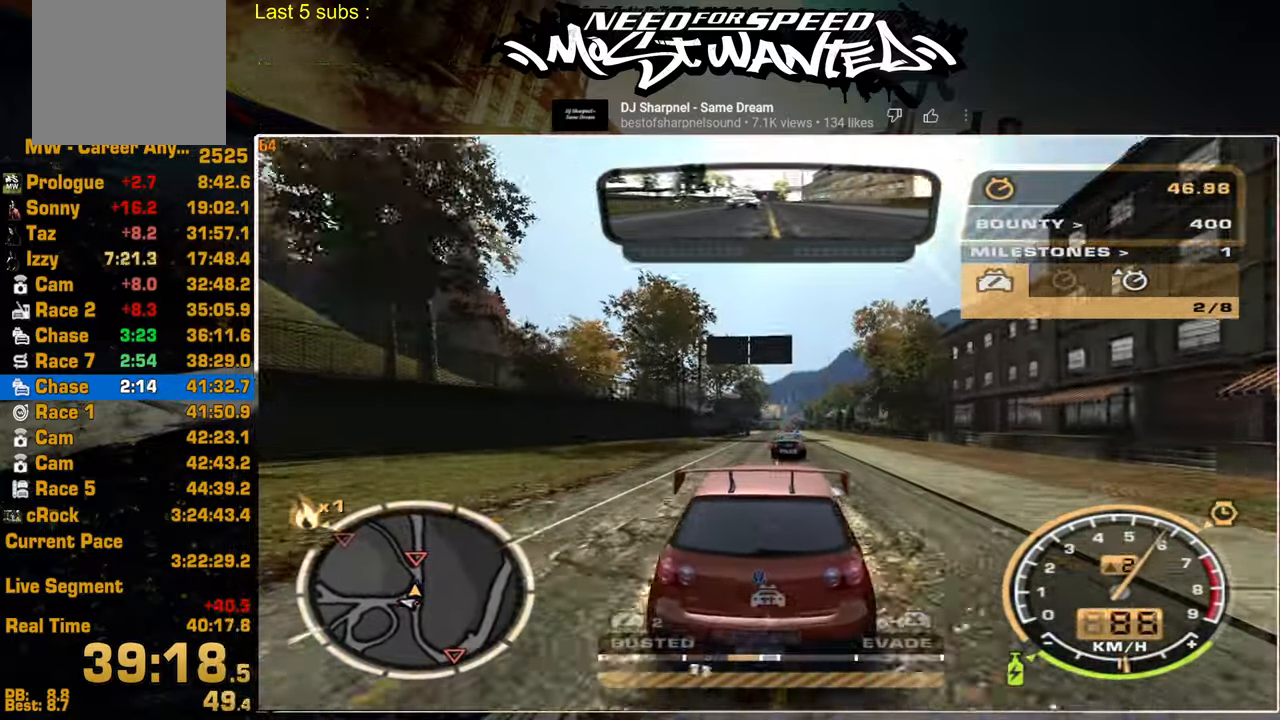
{"buttons": ["R2"], "left_stick": "center", "right_stick": "center", "events": []}
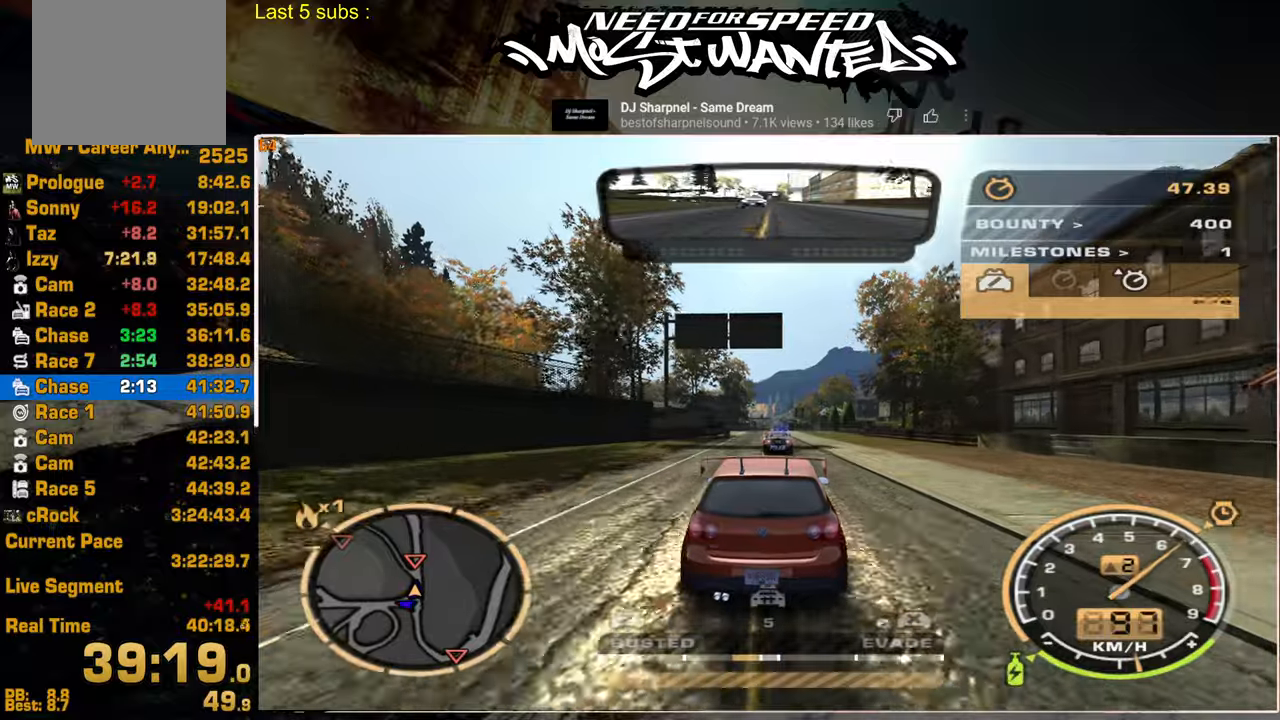
{"buttons": ["R2"], "left_stick": "center", "right_stick": "center", "events": []}
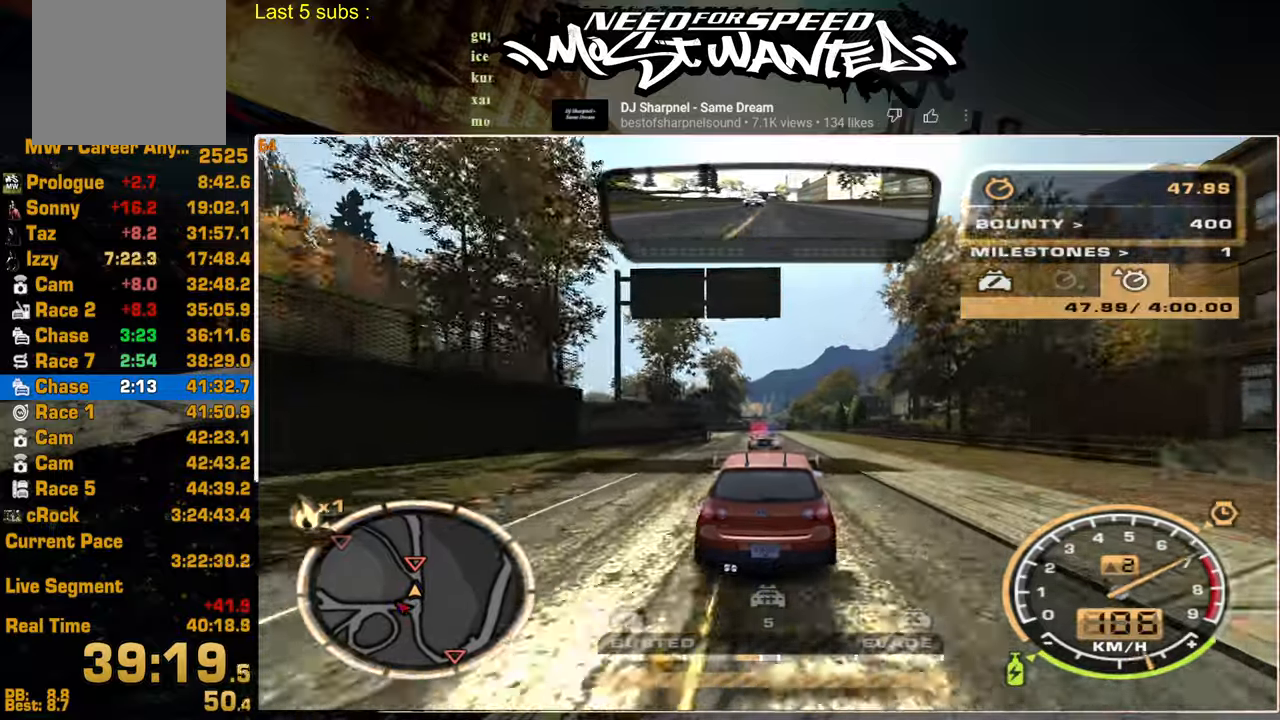
{"buttons": ["L2"], "left_stick": "center", "right_stick": "center", "events": [[300, "L2", "down"], [350, "R2", "up"]]}
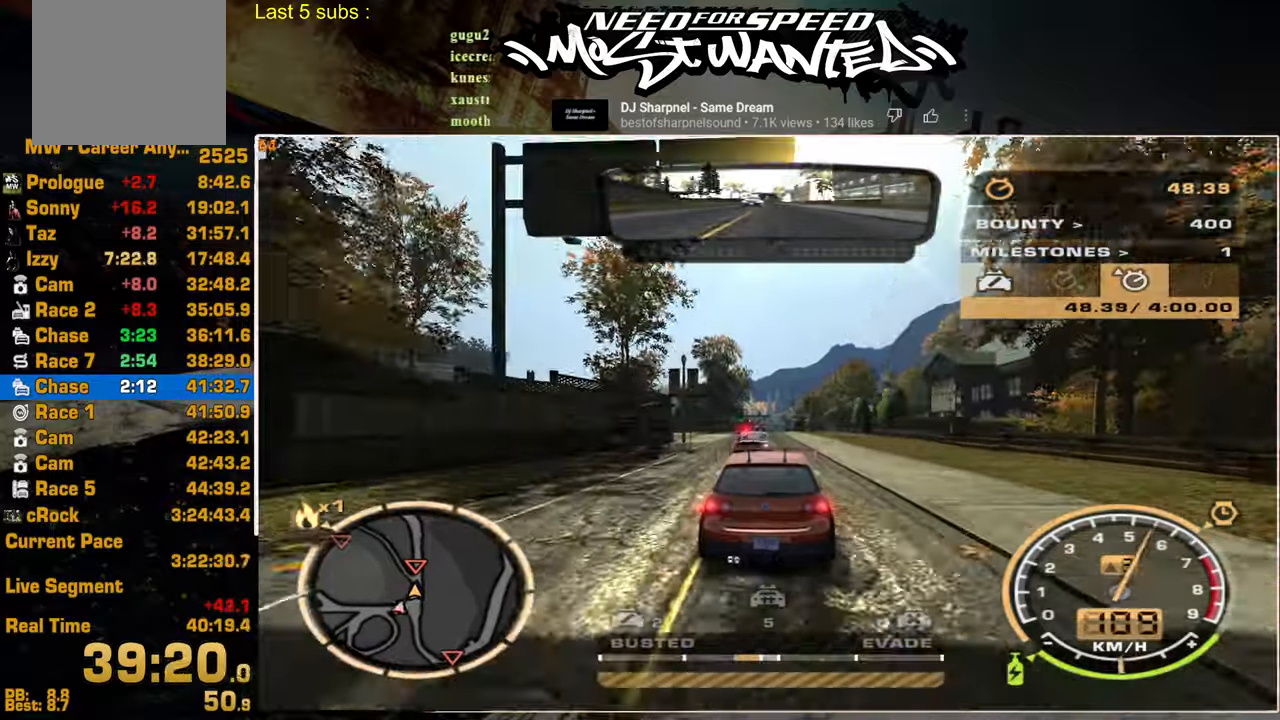
{"buttons": ["R2"], "left_stick": "center", "right_stick": "center", "events": [[234, "L2", "up"], [450, "R2", "down"]]}
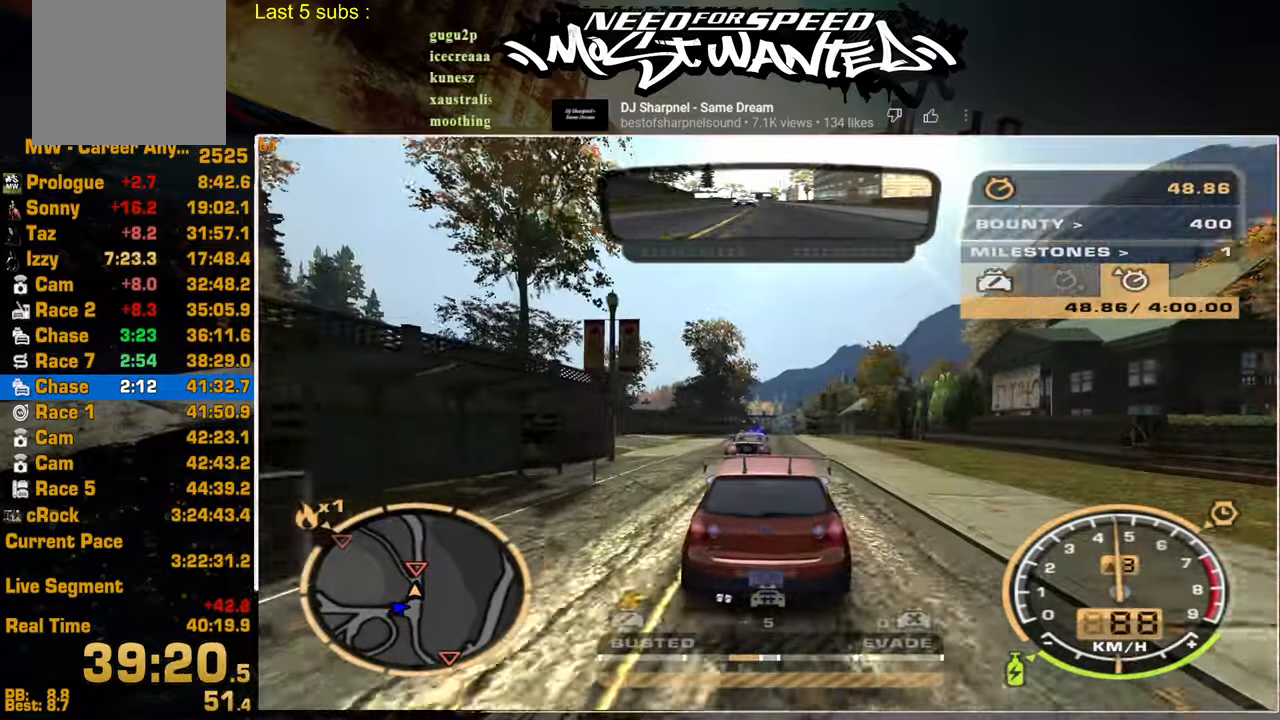
{"buttons": ["L1", "R2"], "left_stick": "center", "right_stick": "center", "events": [[350, "L1", "down"]]}
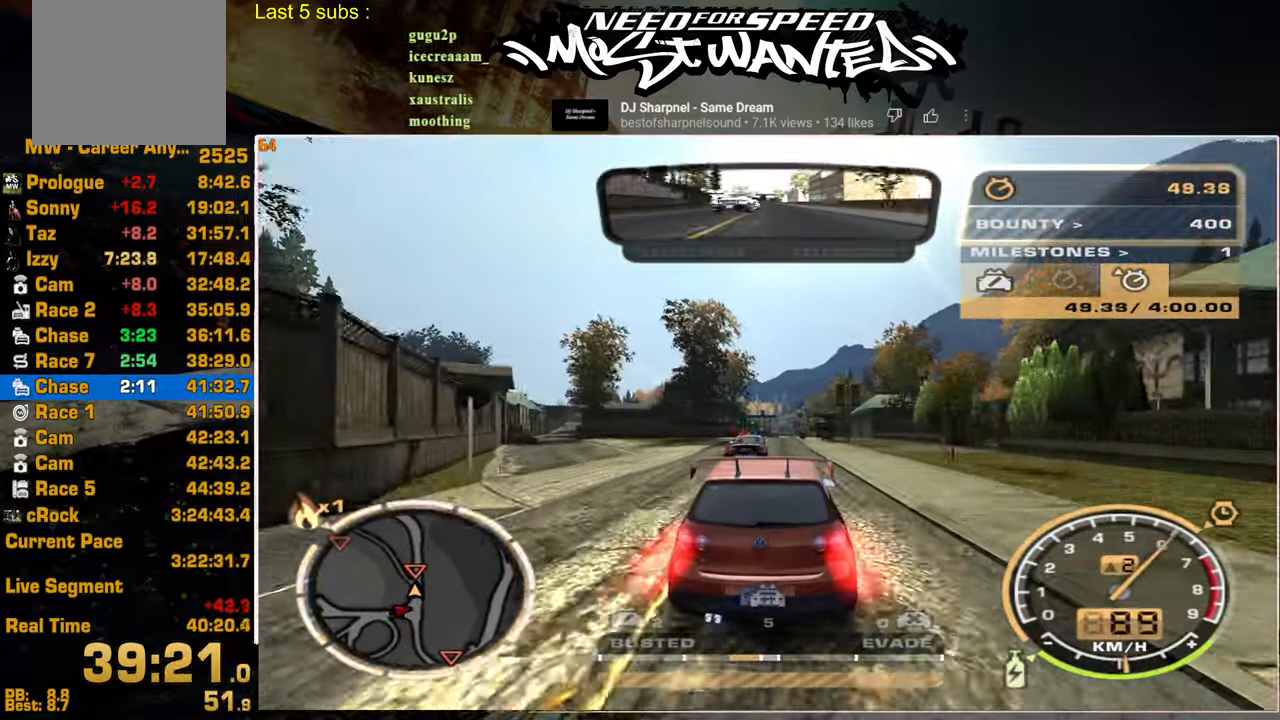
{"buttons": ["L1", "R2"], "left_stick": "center", "right_stick": "center", "events": []}
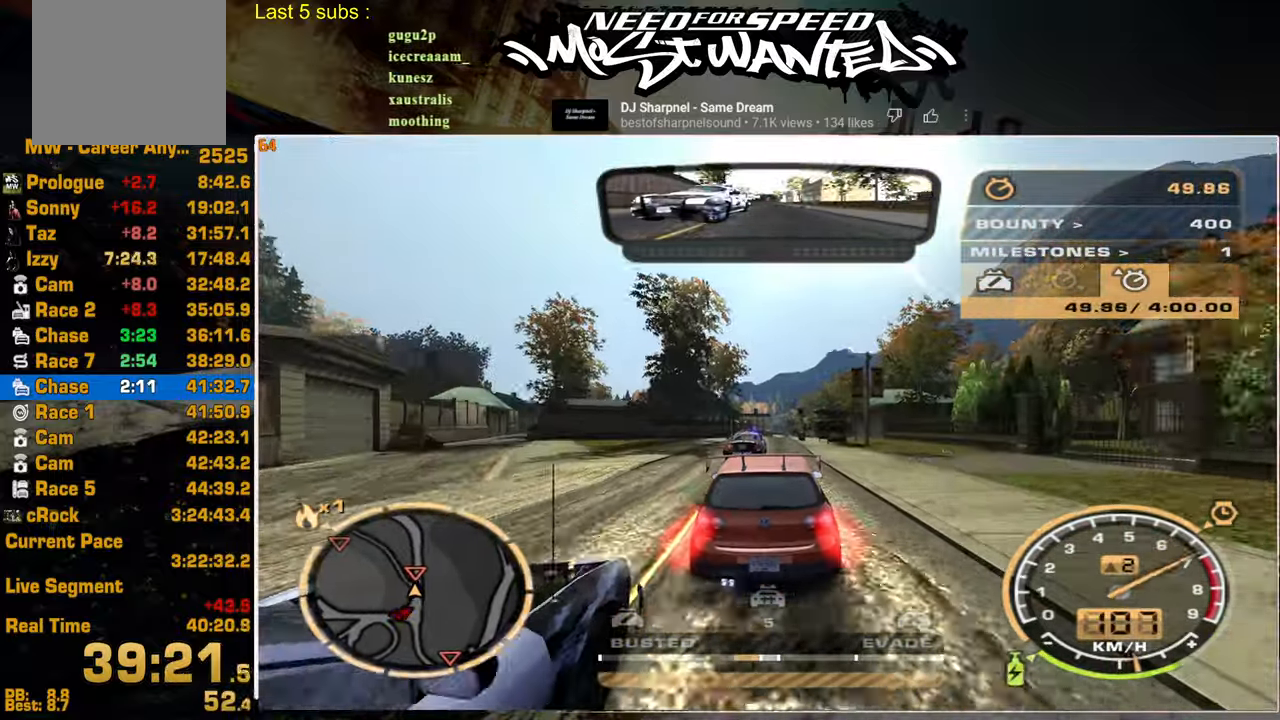
{"buttons": ["L1", "R2"], "left_stick": "center", "right_stick": "center", "events": []}
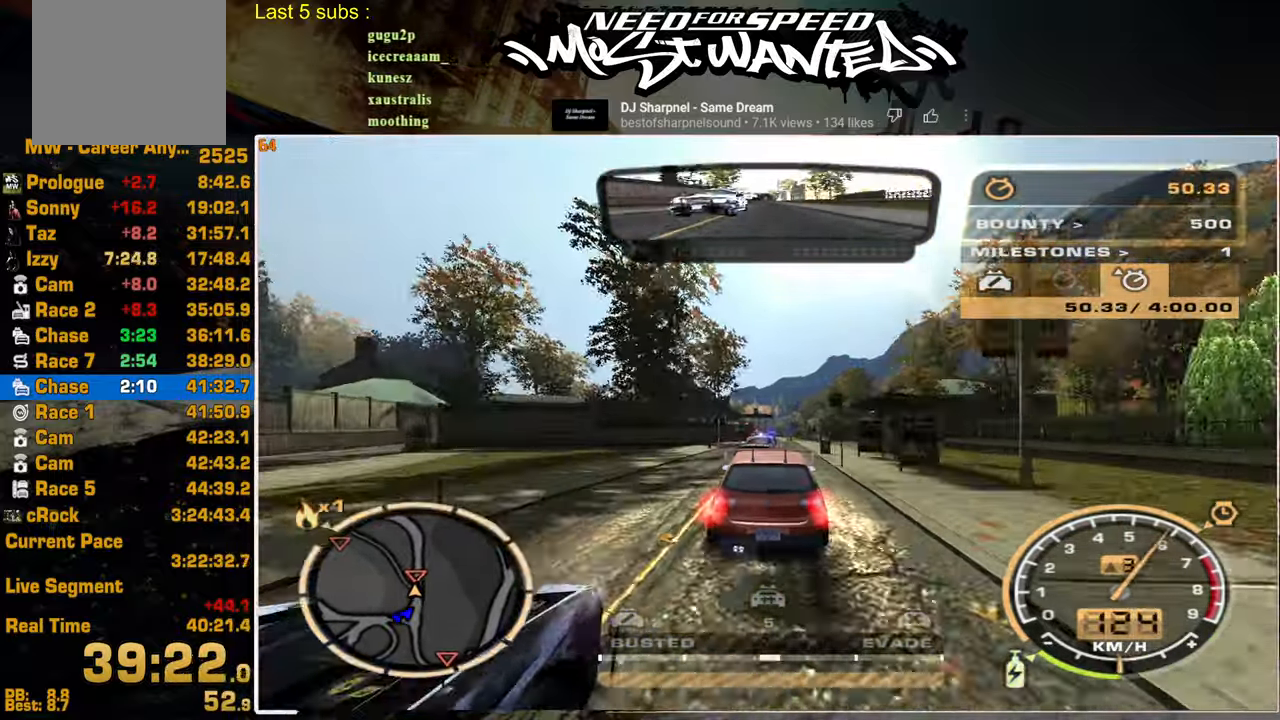
{"buttons": ["R2"], "left_stick": "center", "right_stick": "center", "events": [[334, "L1", "up"]]}
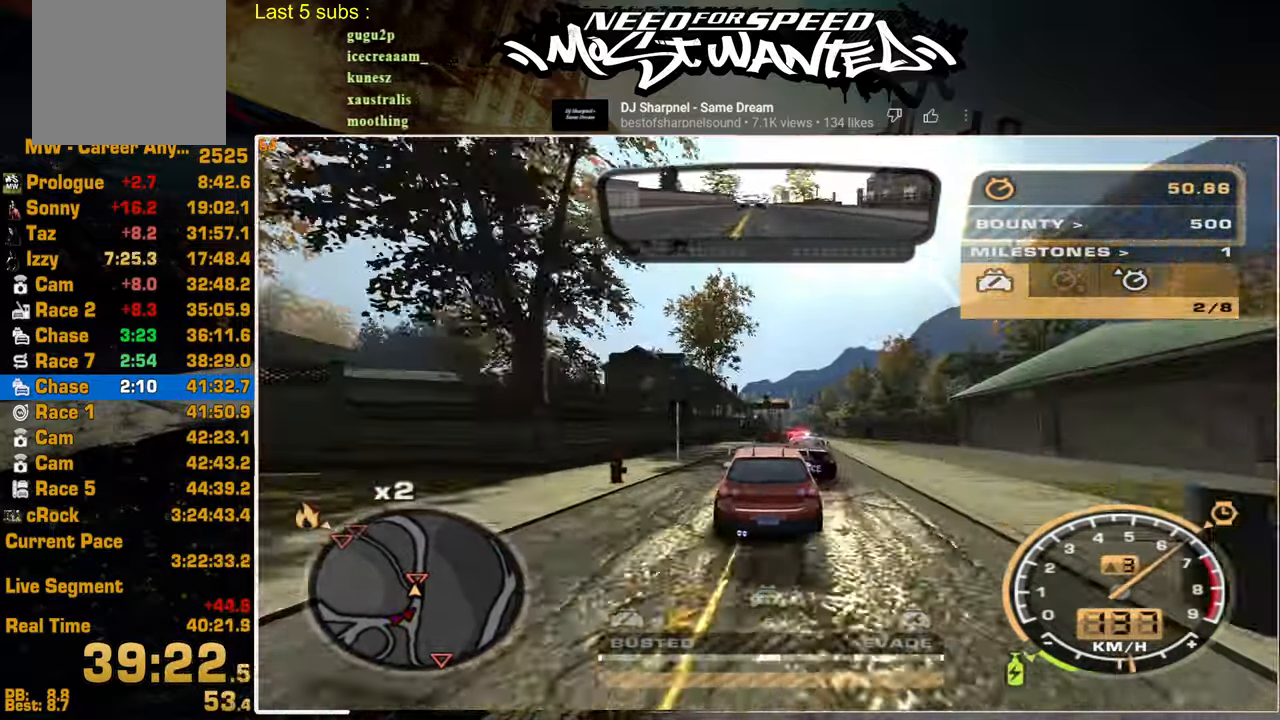
{"buttons": ["R2"], "left_stick": "center", "right_stick": "center", "events": []}
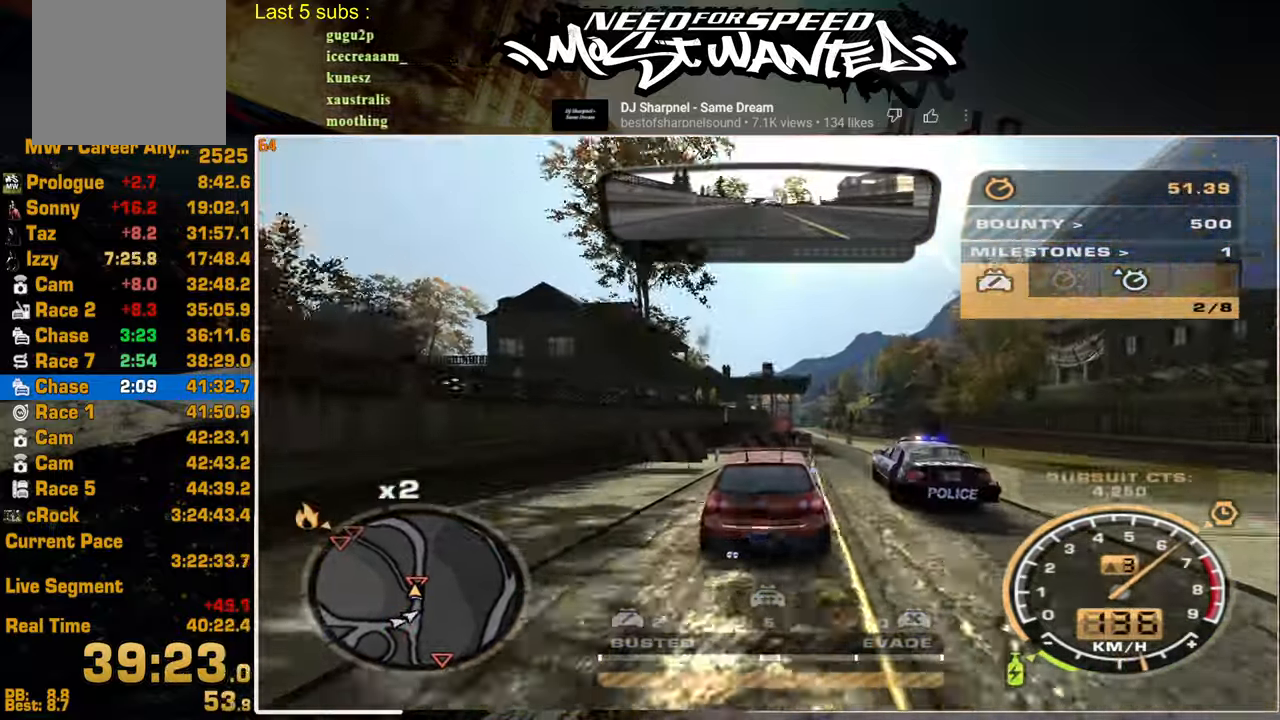
{"buttons": ["R2"], "left_stick": "center", "right_stick": "center", "events": []}
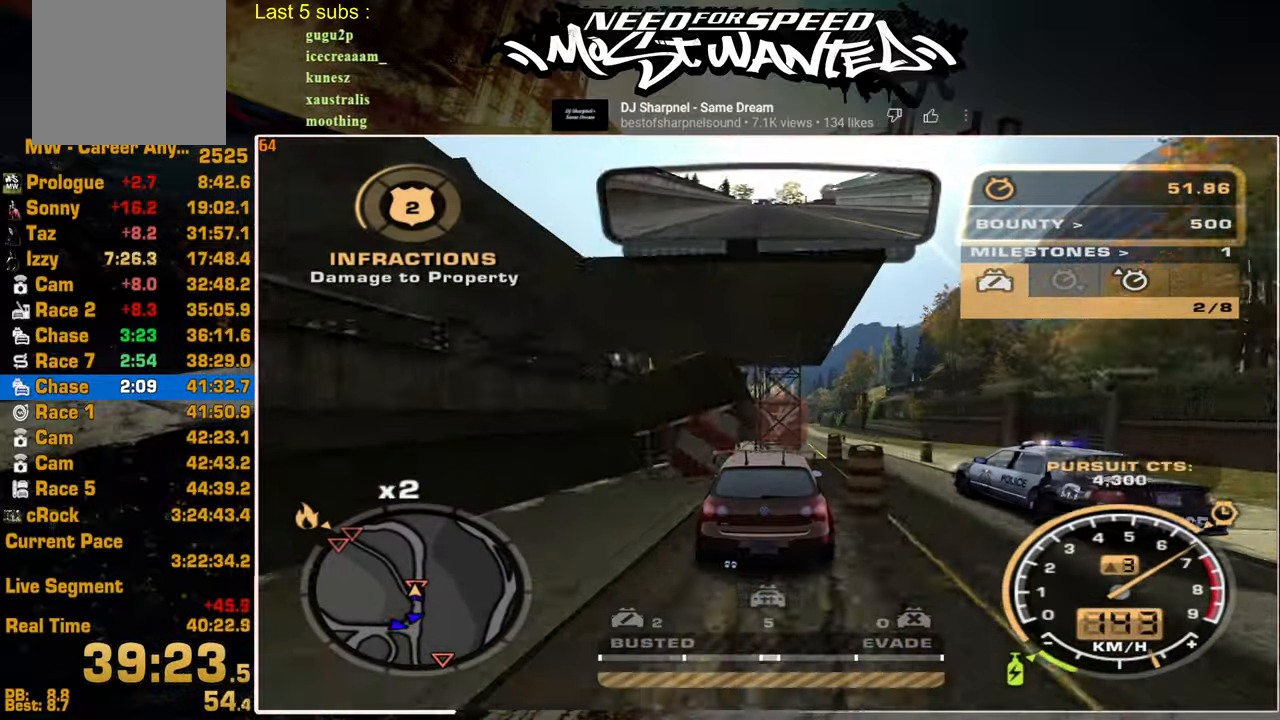
{"buttons": ["R2"], "left_stick": "center", "right_stick": "center", "events": []}
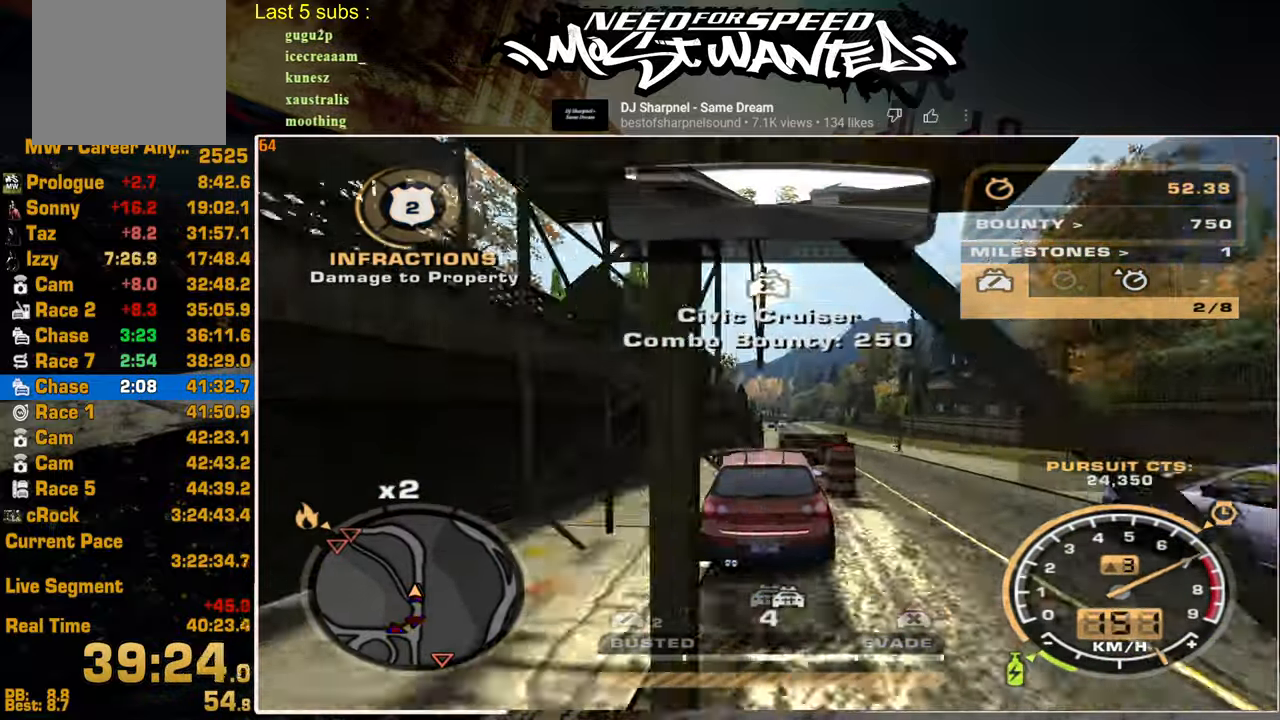
{"buttons": ["R2"], "left_stick": "center", "right_stick": "center", "events": []}
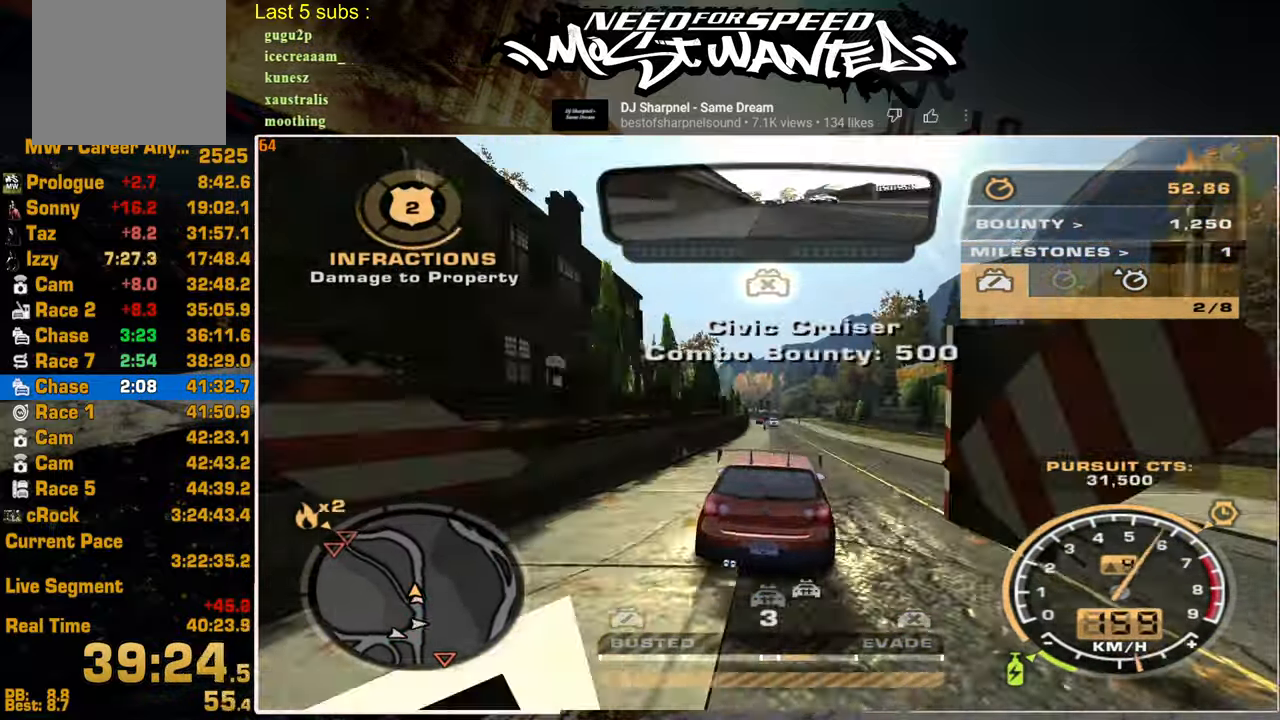
{"buttons": ["R2"], "left_stick": "center", "right_stick": "center", "events": []}
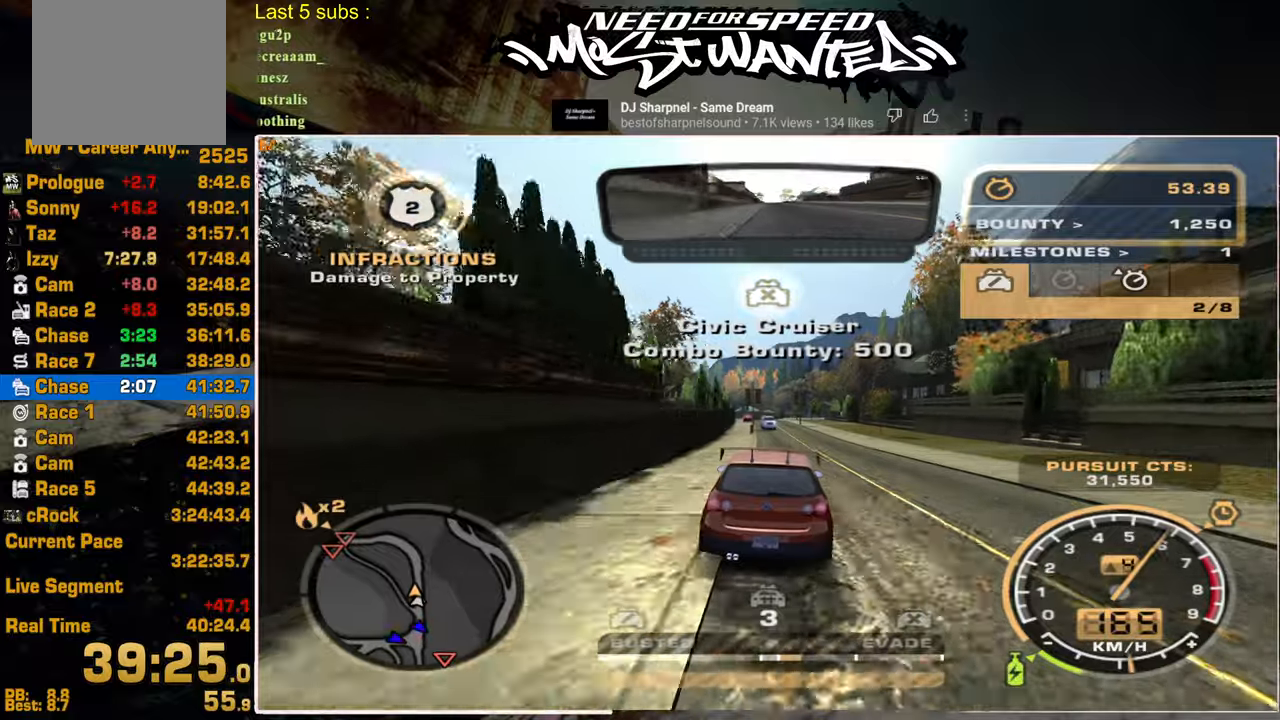
{"buttons": ["R2"], "left_stick": "center", "right_stick": "center", "events": []}
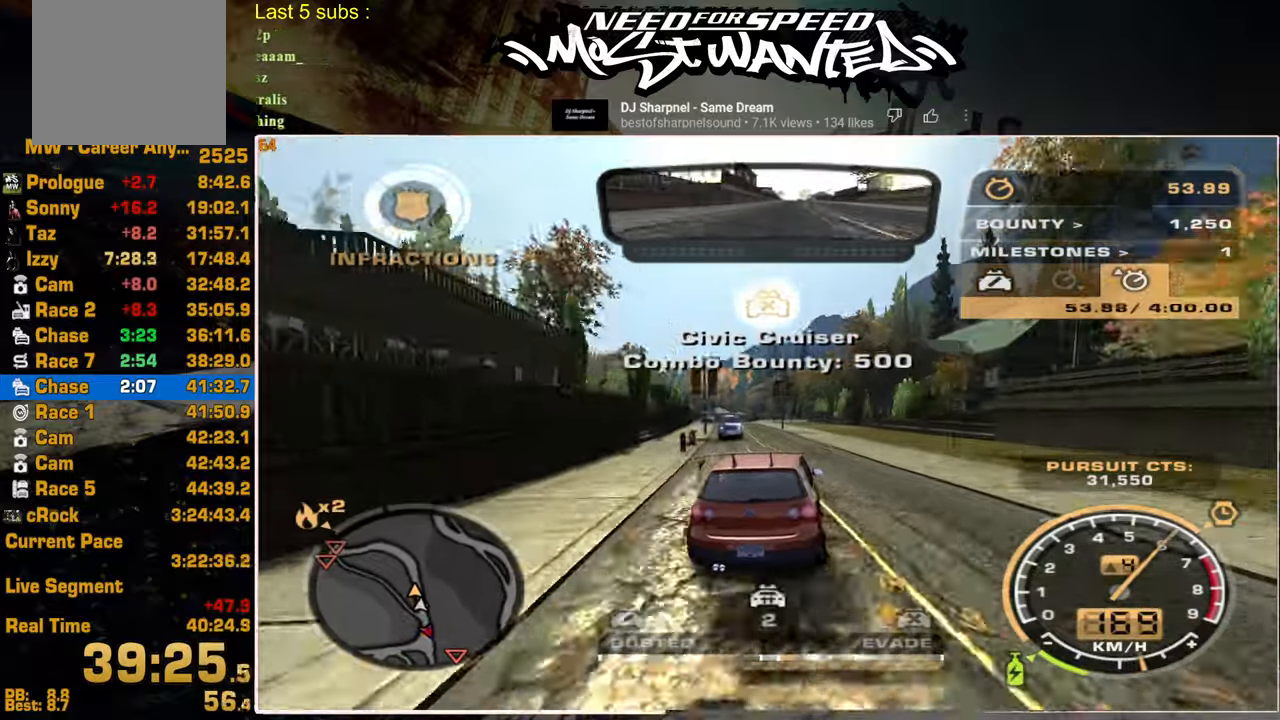
{"buttons": ["R2"], "left_stick": "center", "right_stick": "center", "events": []}
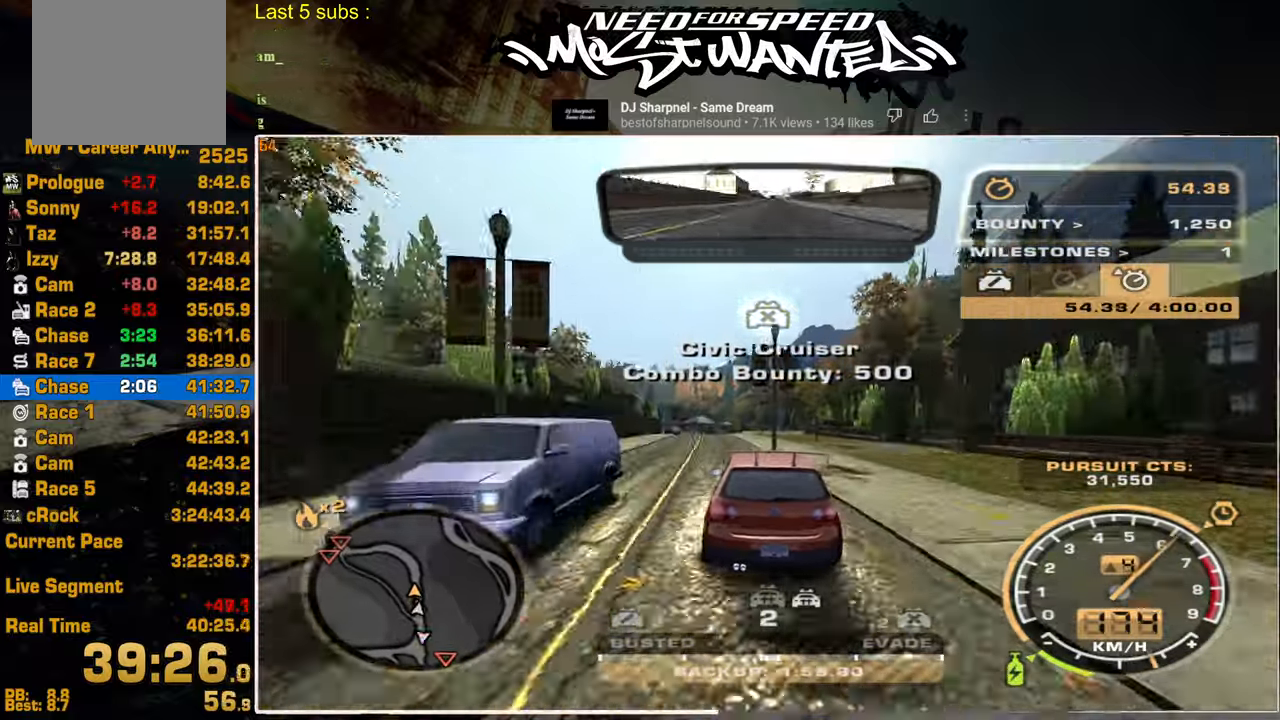
{"buttons": ["R2"], "left_stick": "center", "right_stick": "center", "events": []}
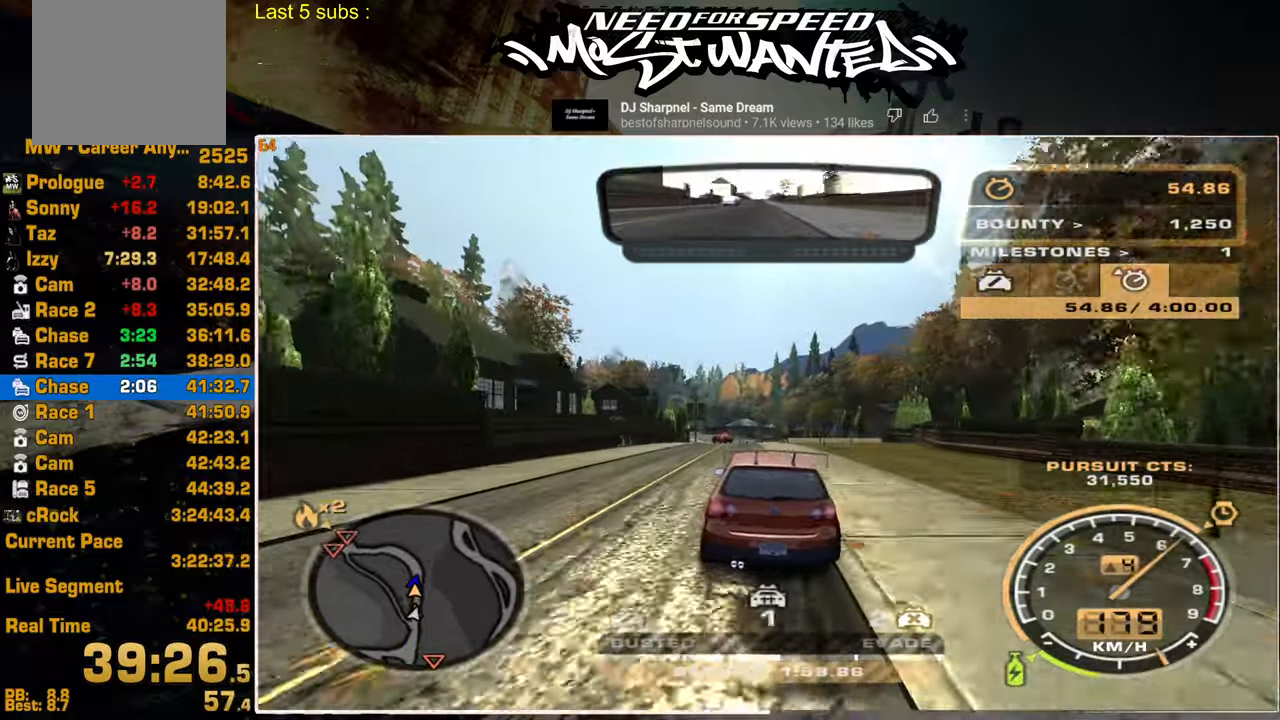
{"buttons": ["R2"], "left_stick": "center", "right_stick": "center", "events": []}
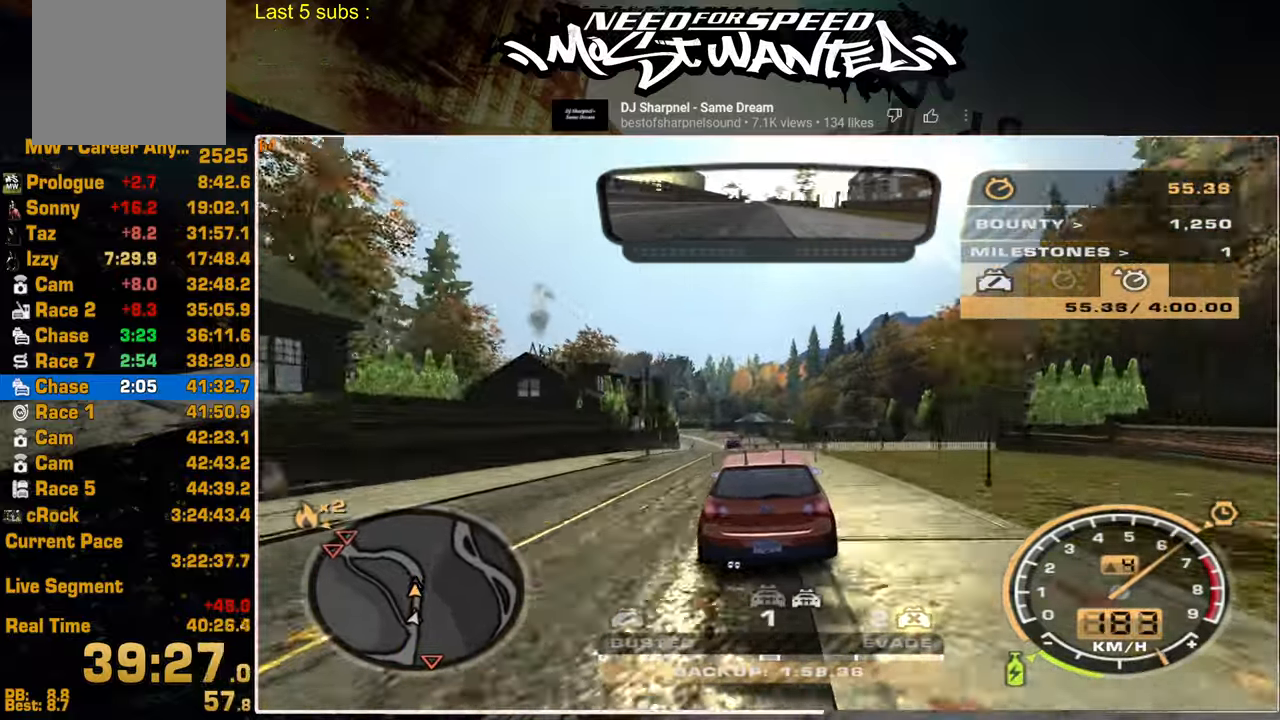
{"buttons": ["L1", "R2"], "left_stick": "center", "right_stick": "center", "events": [[484, "L1", "down"]]}
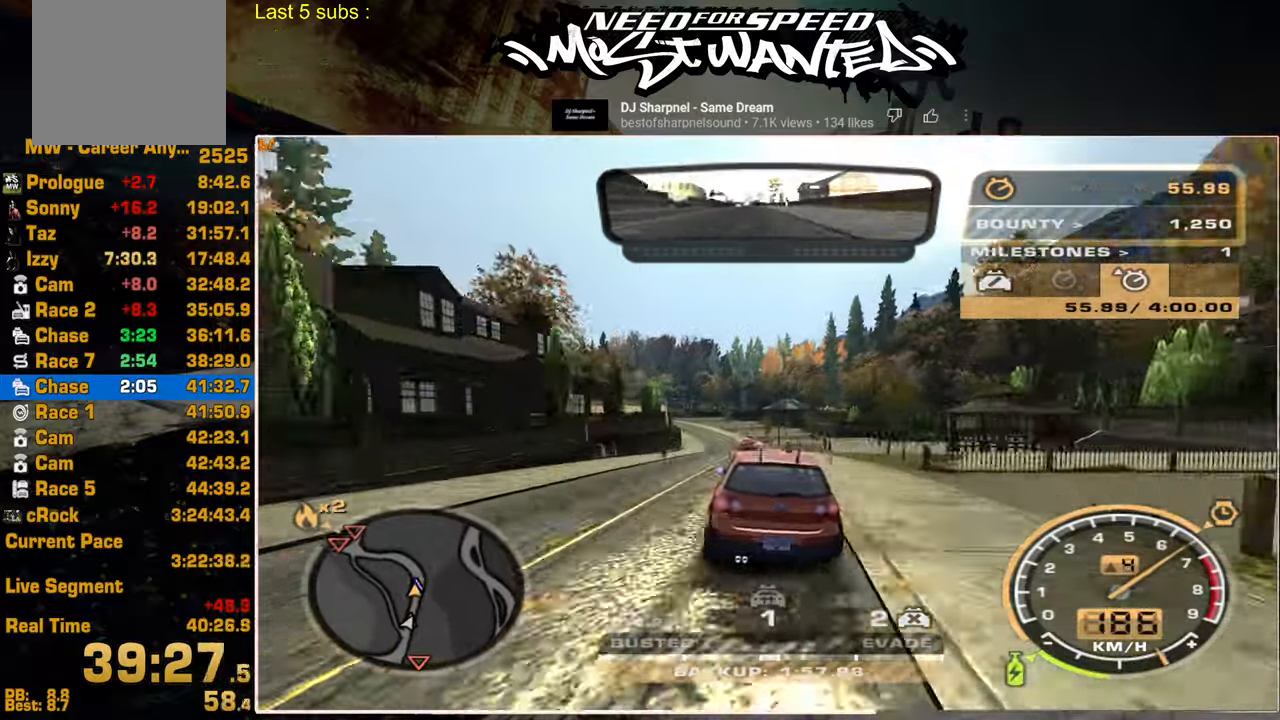
{"buttons": ["L1", "R2"], "left_stick": "center", "right_stick": "center", "events": []}